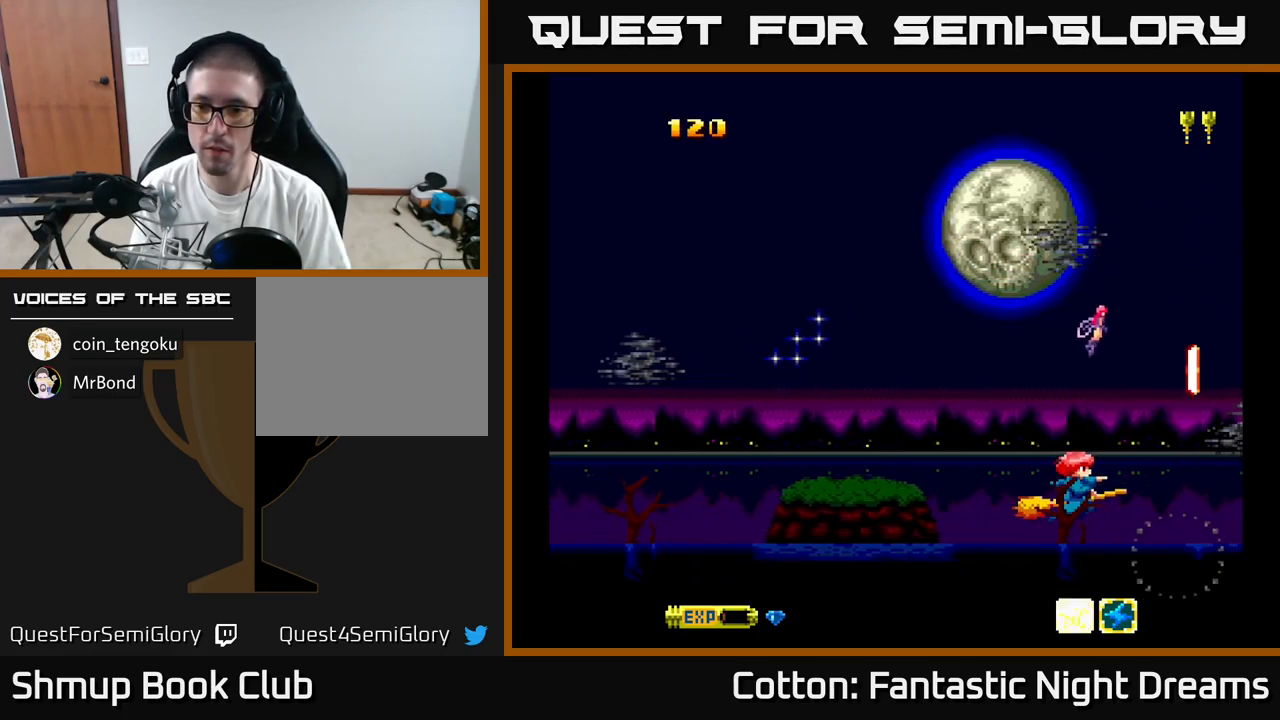
Gameplay with a controller (Xbox layout); each line is a JSON object with the inputs held at the frame after it. "events" lists button and stick changes between this image and that frame as [ms after this image, input, new state], when the widget could be followed in between. Not read: left_stick.
{"buttons": [], "right_stick": "center", "events": [[316, "DPAD_DOWN", "down"], [383, "Y", "down"], [400, "DPAD_DOWN", "up"], [416, "Y", "up"]]}
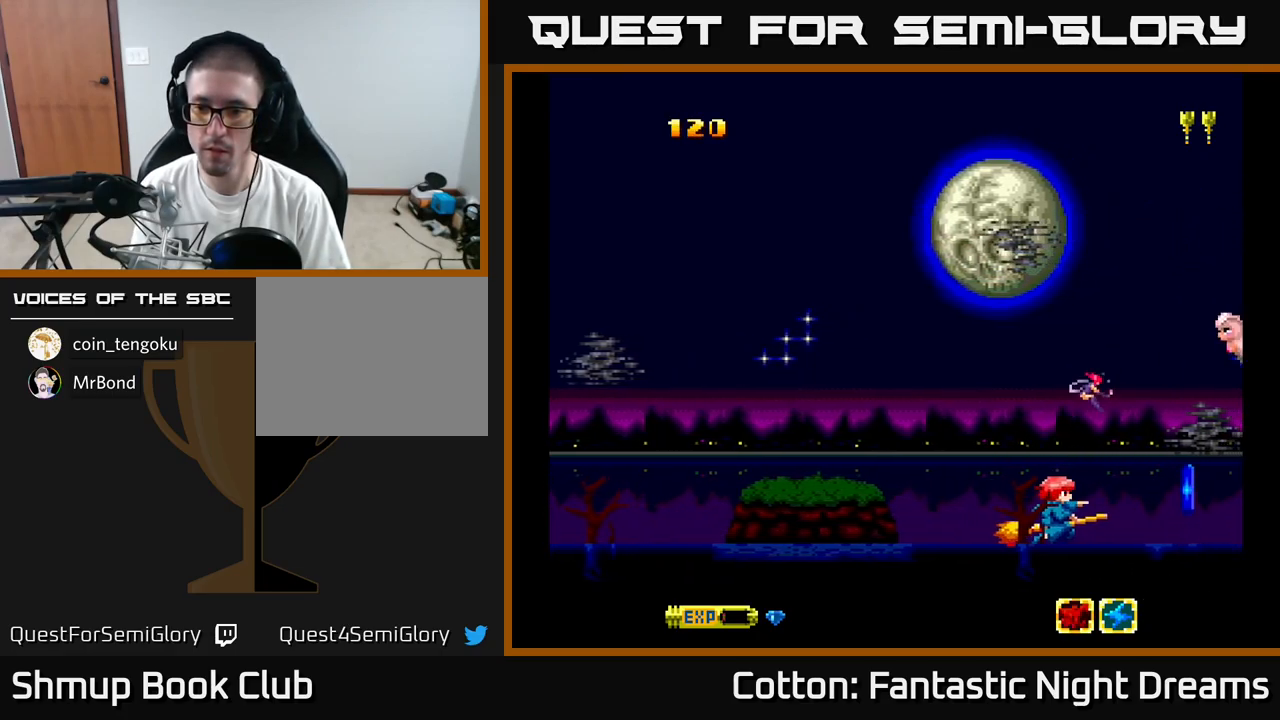
{"buttons": ["DPAD_RIGHT"], "right_stick": "center", "events": [[300, "DPAD_RIGHT", "down"]]}
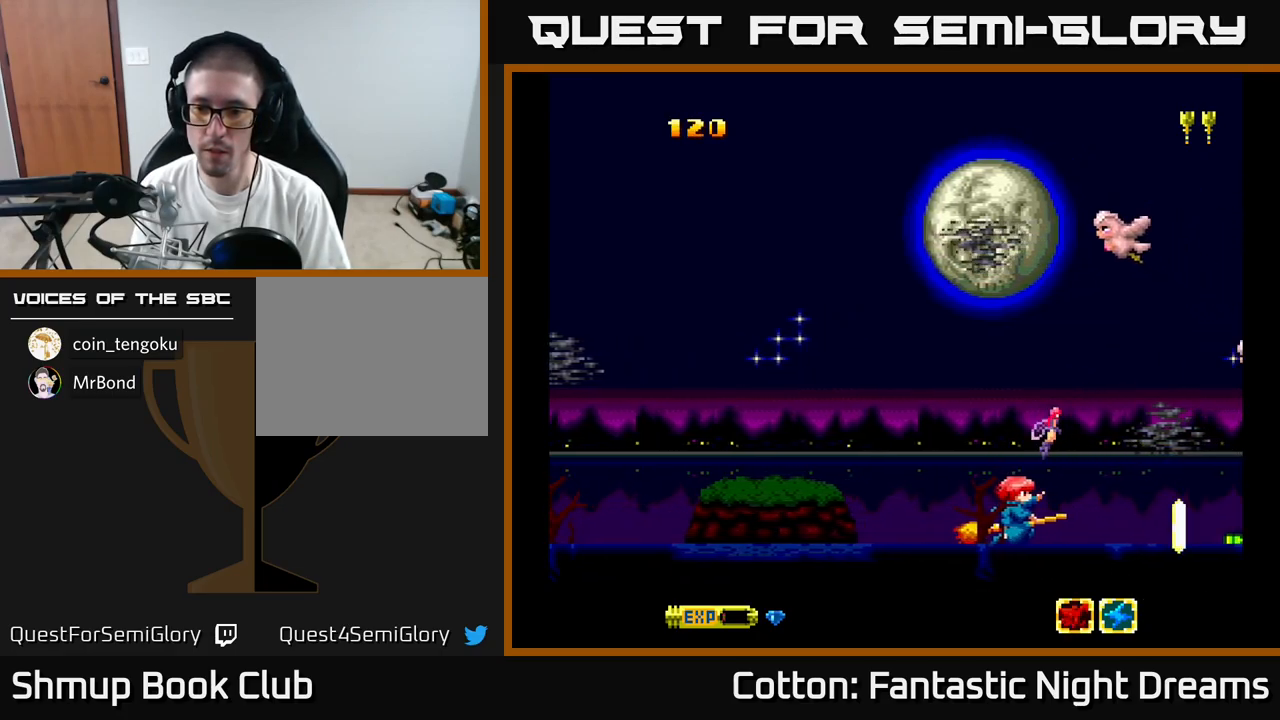
{"buttons": ["DPAD_RIGHT"], "right_stick": "center", "events": [[266, "DPAD_RIGHT", "up"], [300, "DPAD_UP", "down"], [333, "DPAD_LEFT", "down"], [416, "DPAD_LEFT", "up"], [433, "DPAD_RIGHT", "down"], [433, "DPAD_UP", "up"]]}
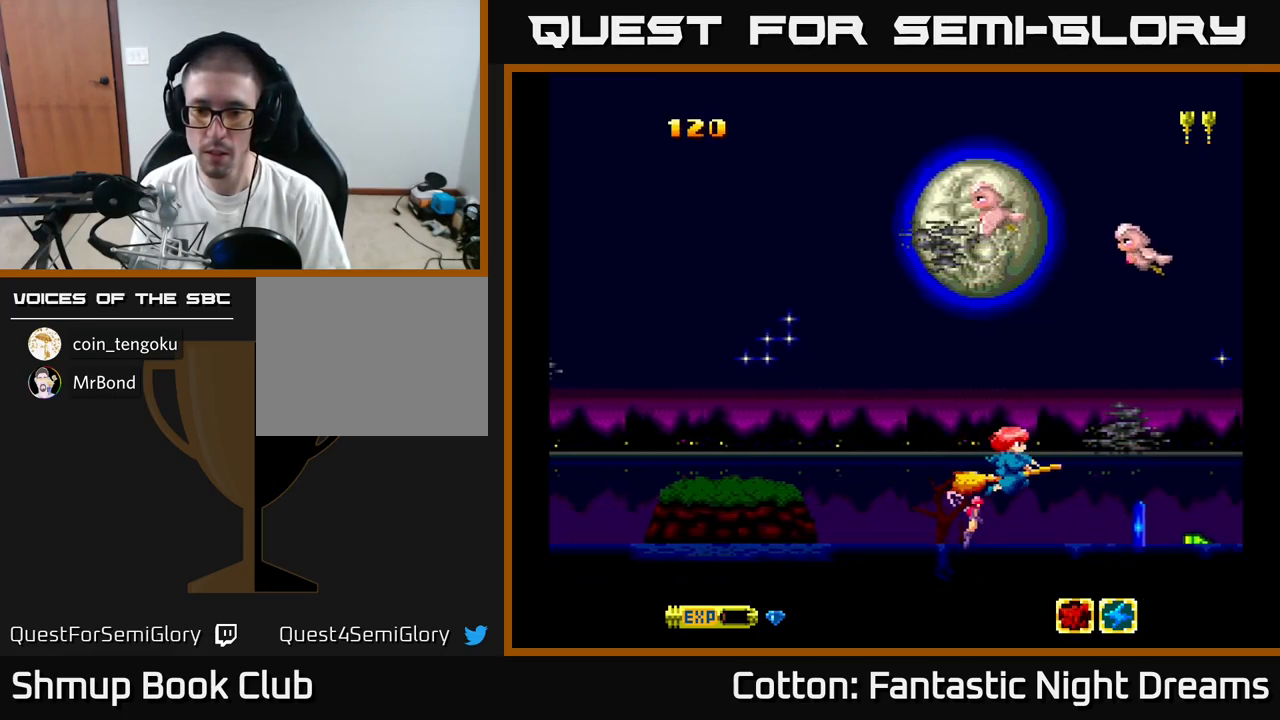
{"buttons": ["DPAD_UP", "DPAD_LEFT"], "right_stick": "center", "events": [[166, "DPAD_DOWN", "down"], [233, "DPAD_RIGHT", "up"], [300, "DPAD_DOWN", "up"], [300, "DPAD_LEFT", "down"], [316, "DPAD_UP", "down"]]}
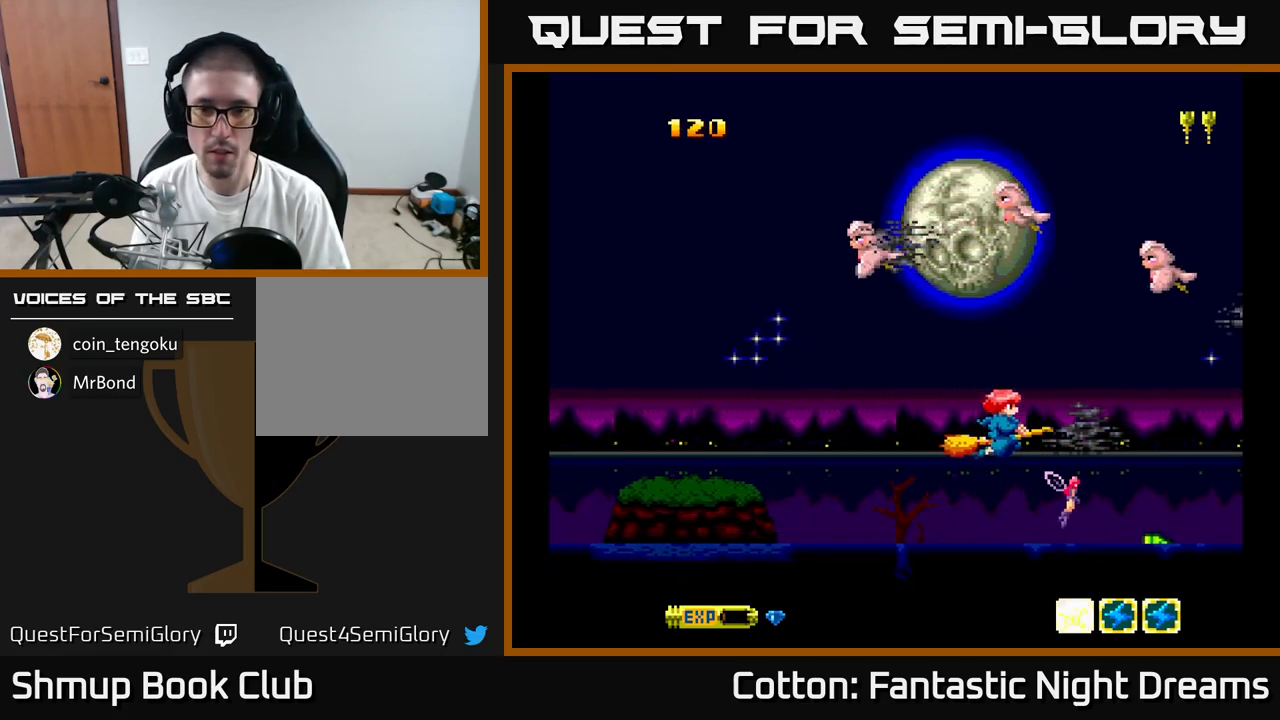
{"buttons": ["Y", "DPAD_LEFT"], "right_stick": "center", "events": [[33, "Y", "down"], [66, "DPAD_UP", "up"]]}
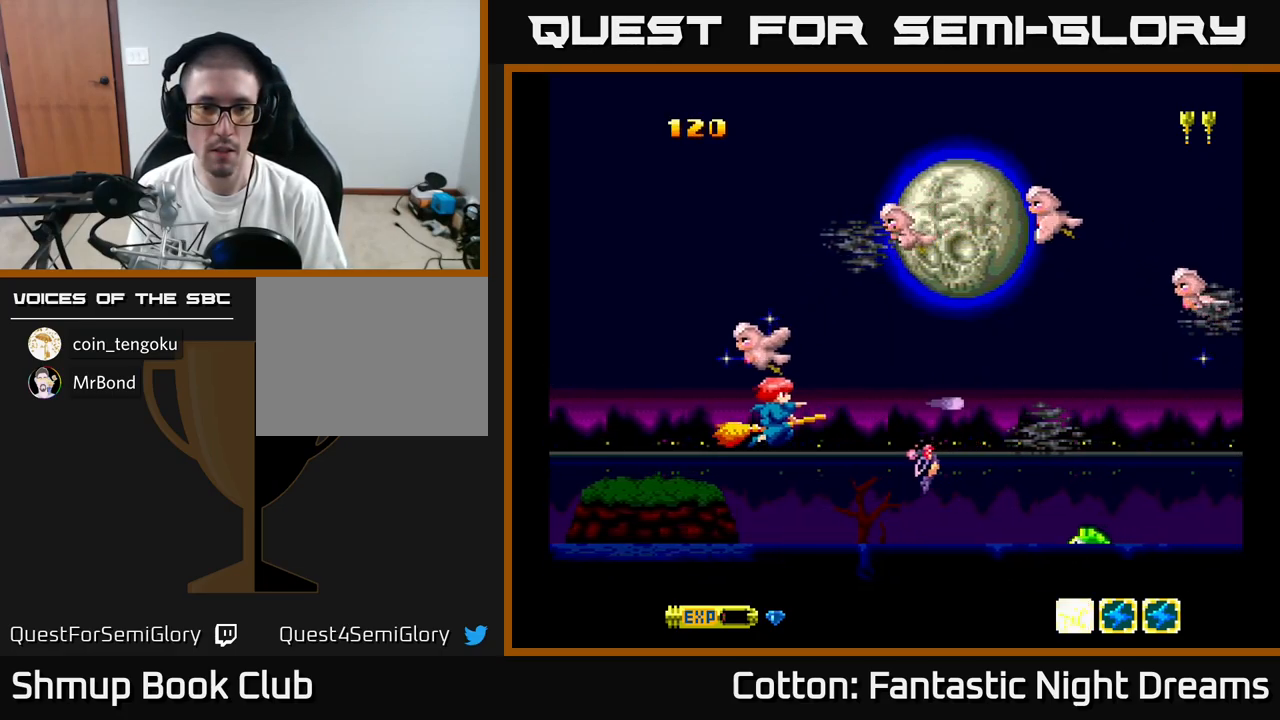
{"buttons": ["DPAD_LEFT"], "right_stick": "center", "events": [[100, "DPAD_DOWN", "down"], [233, "DPAD_DOWN", "up"], [500, "Y", "up"]]}
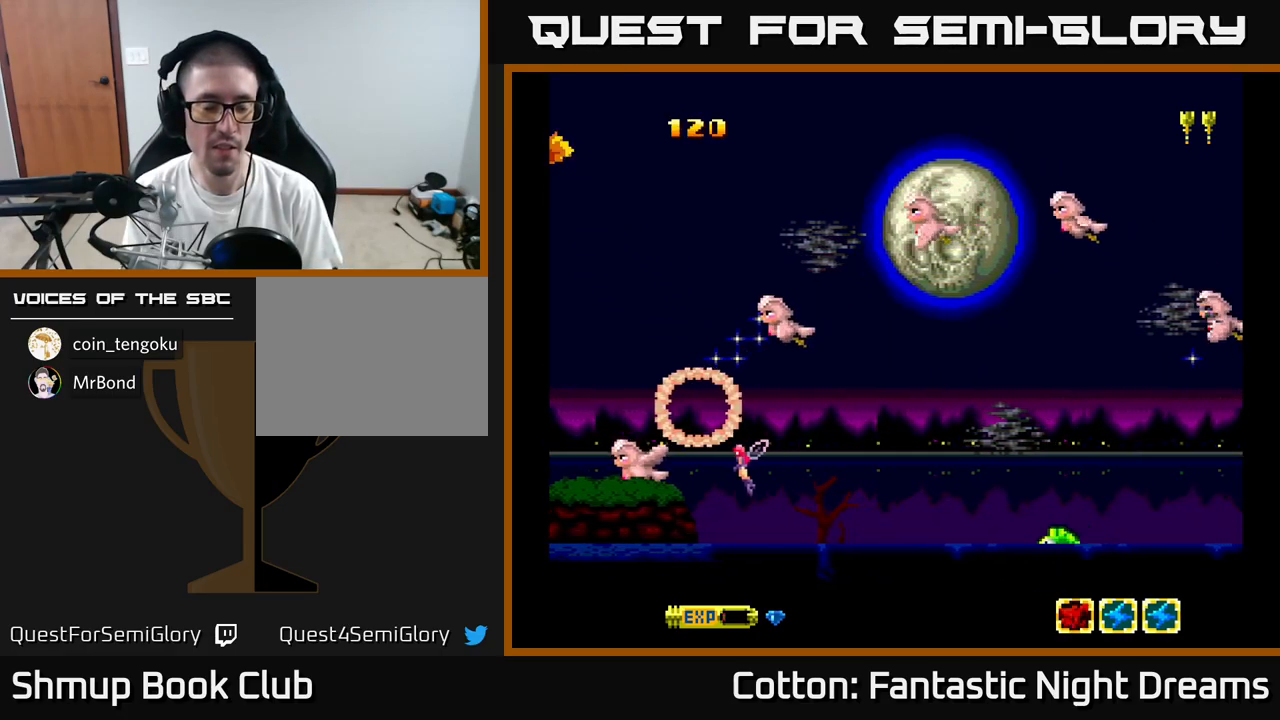
{"buttons": ["START"], "right_stick": "center", "events": [[33, "DPAD_LEFT", "up"], [116, "R3", "down"], [116, "right_stick", "up-left"], [216, "R3", "up"], [267, "right_stick", "center"], [500, "START", "down"]]}
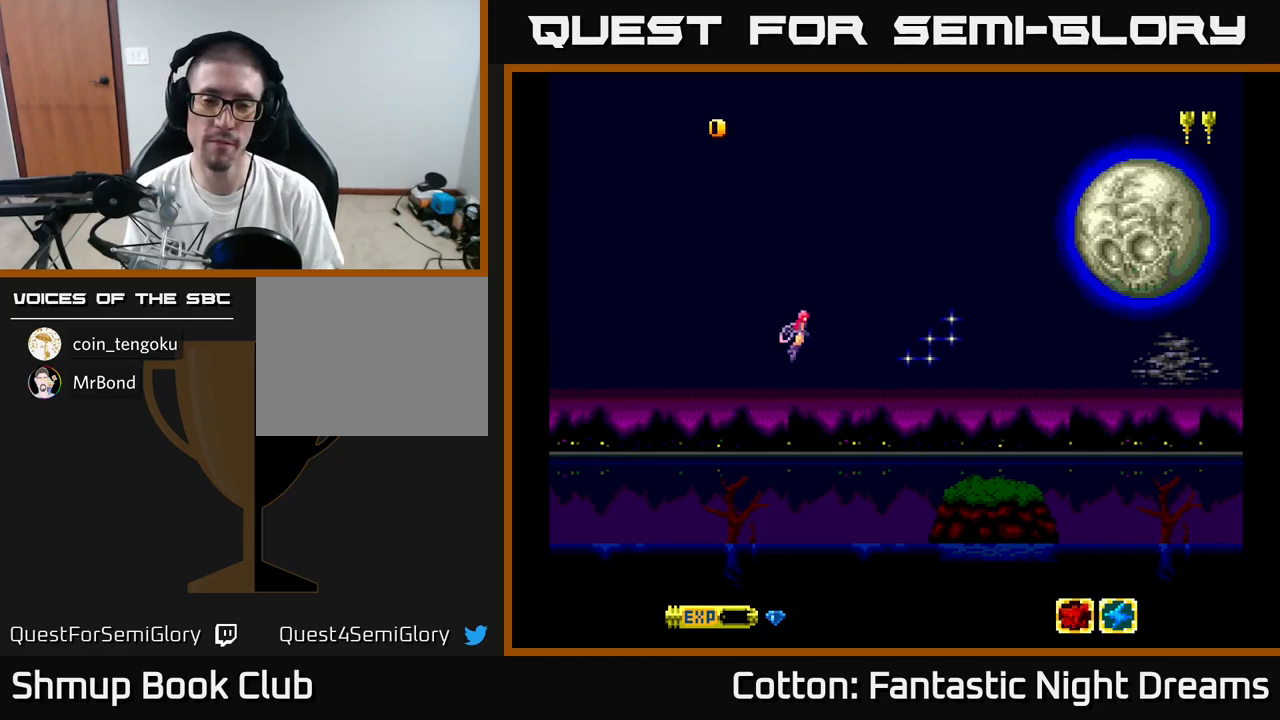
{"buttons": ["DPAD_RIGHT"], "right_stick": "center", "events": [[150, "START", "up"], [300, "DPAD_RIGHT", "down"]]}
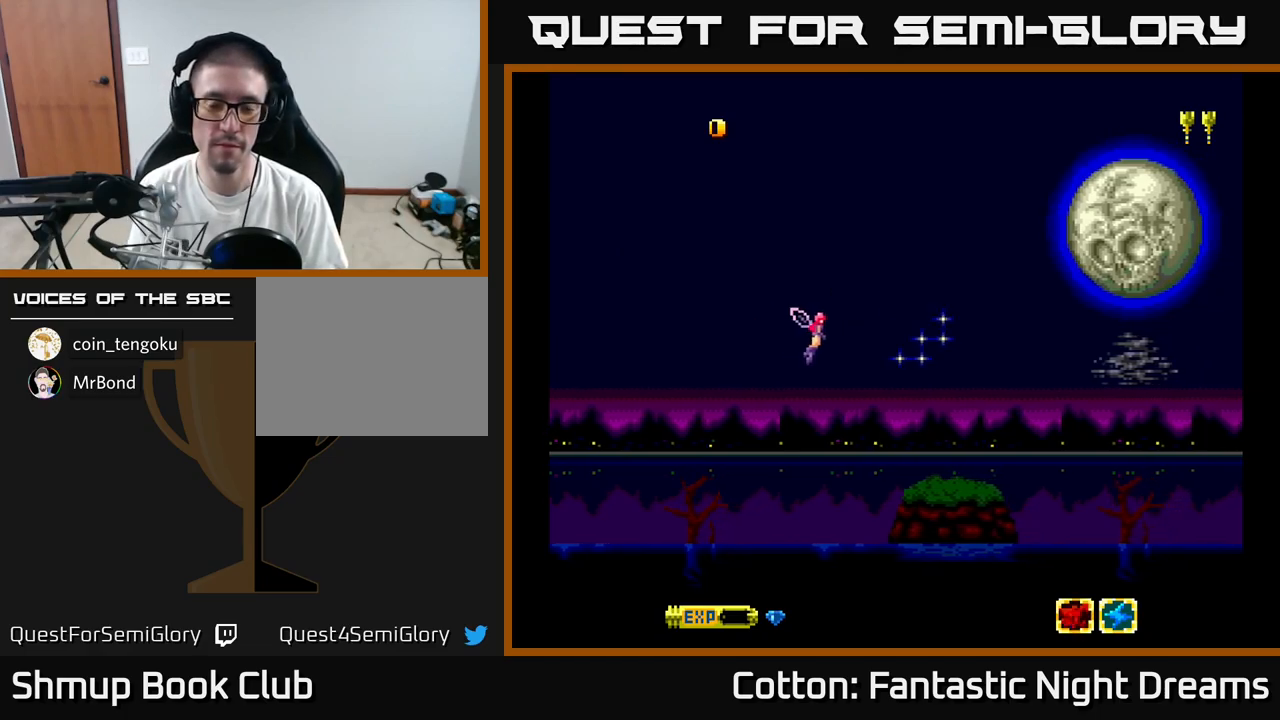
{"buttons": [], "right_stick": "center", "events": [[200, "DPAD_DOWN", "down"], [233, "DPAD_RIGHT", "up"], [267, "DPAD_DOWN", "up"]]}
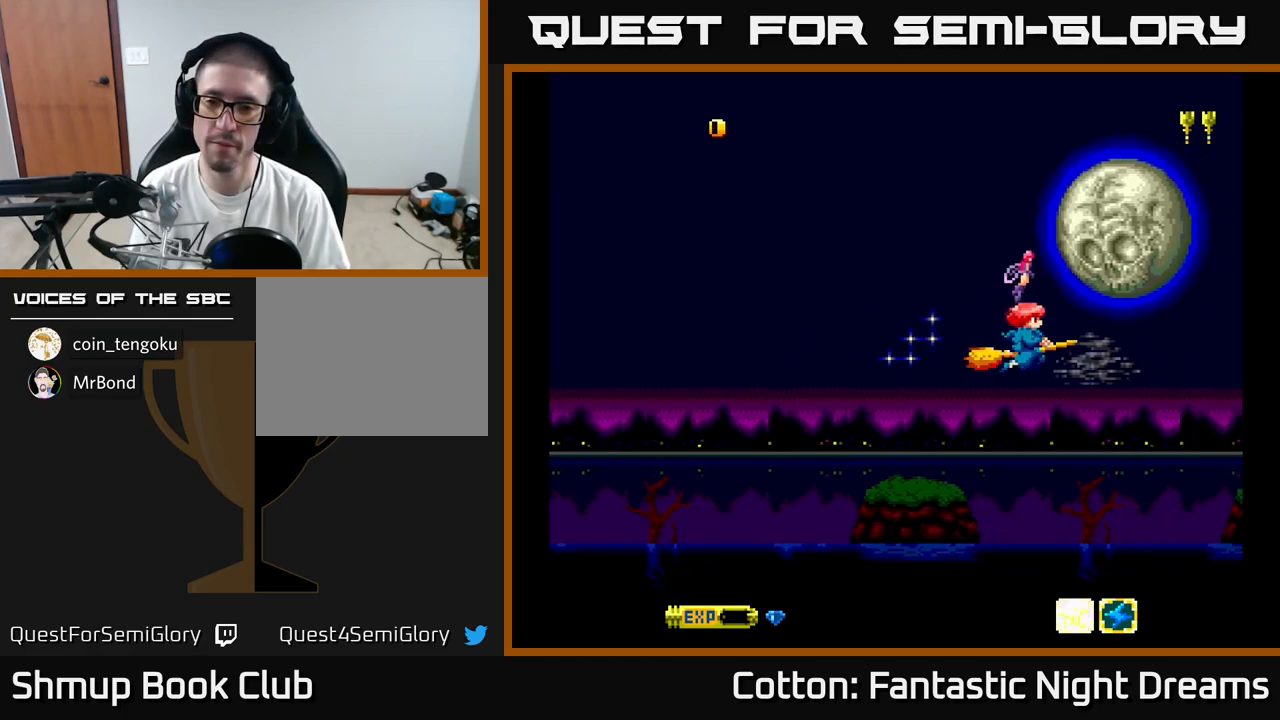
{"buttons": [], "right_stick": "center", "events": []}
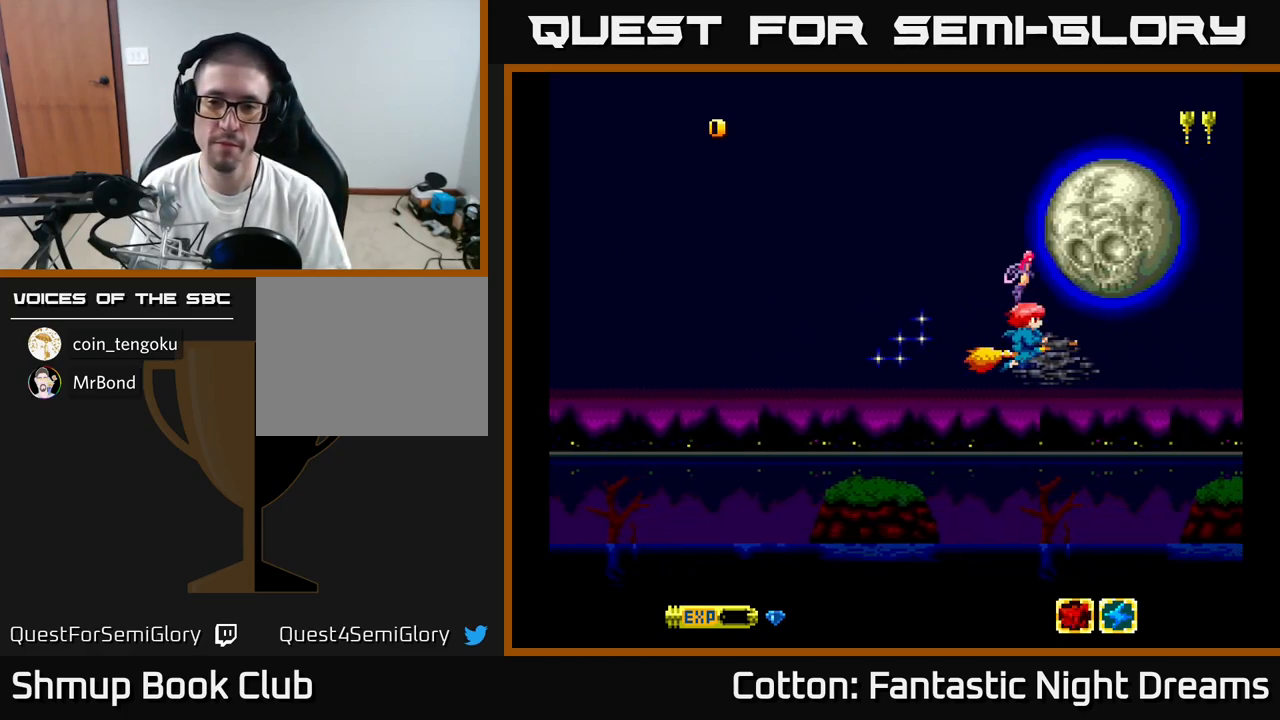
{"buttons": [], "right_stick": "center", "events": []}
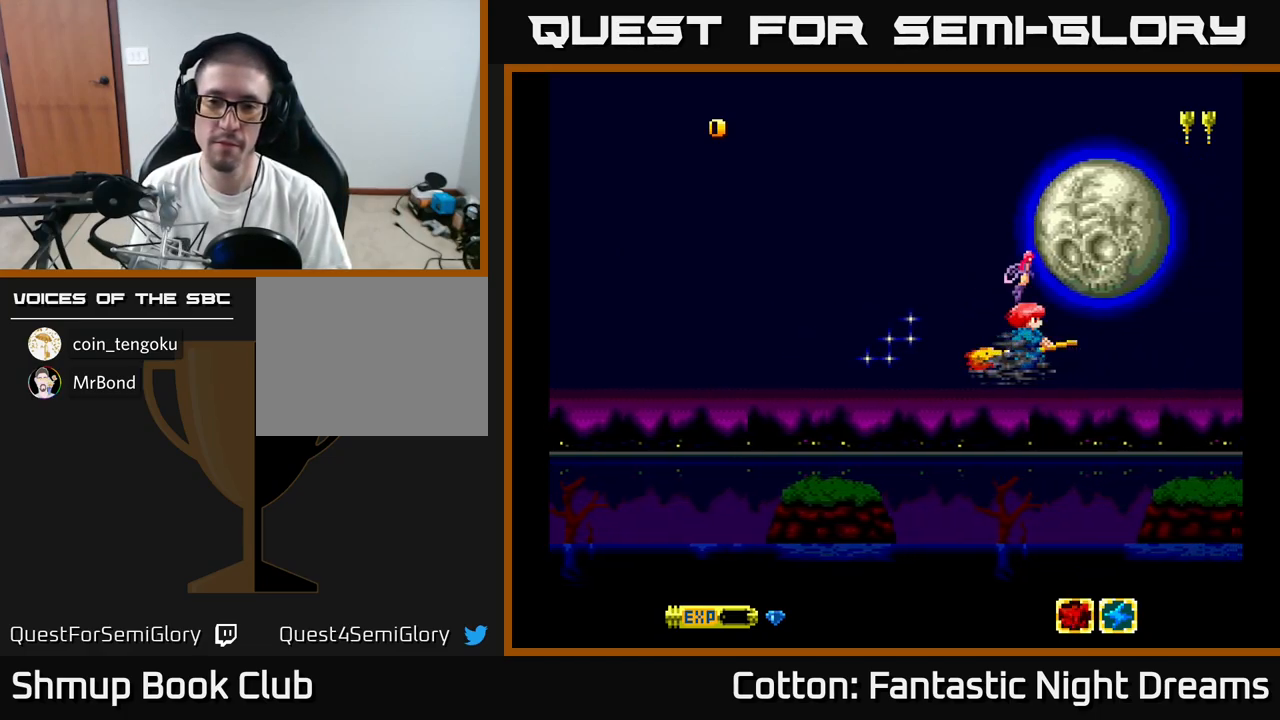
{"buttons": [], "right_stick": "center", "events": [[67, "DPAD_UP", "down"], [317, "DPAD_UP", "up"]]}
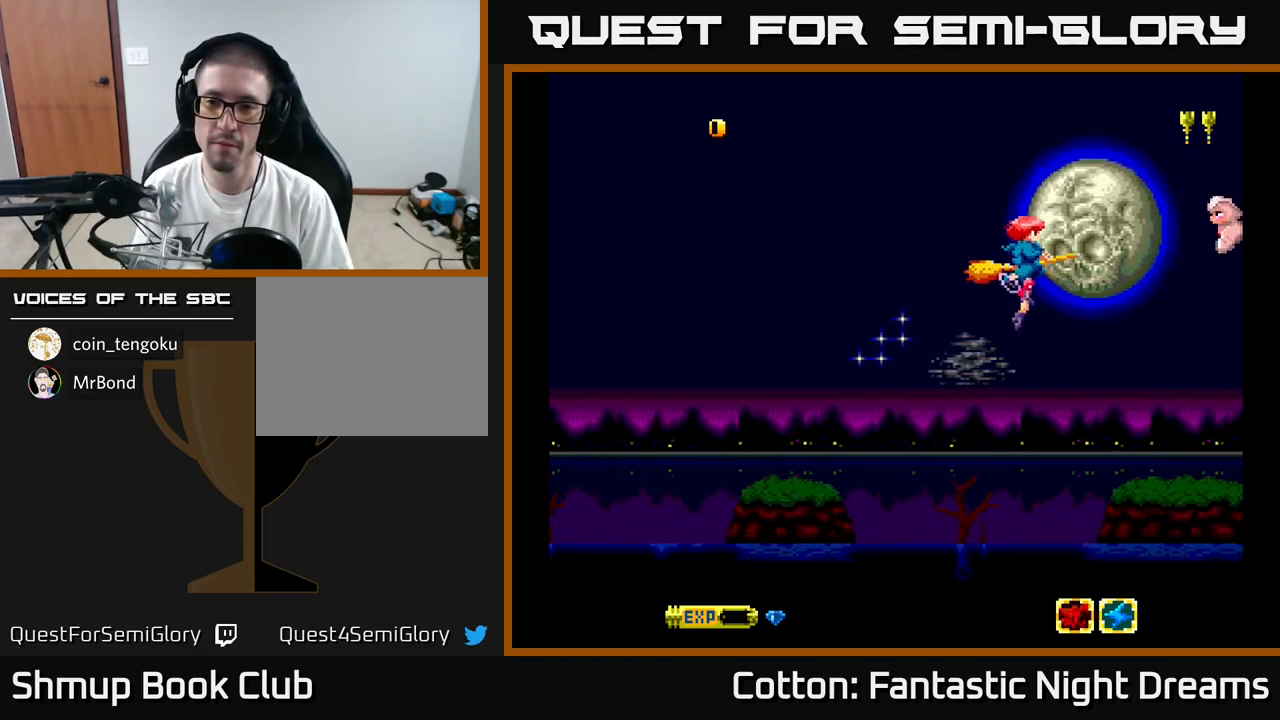
{"buttons": ["Y", "DPAD_DOWN"], "right_stick": "center", "events": [[200, "Y", "down"], [317, "DPAD_DOWN", "down"]]}
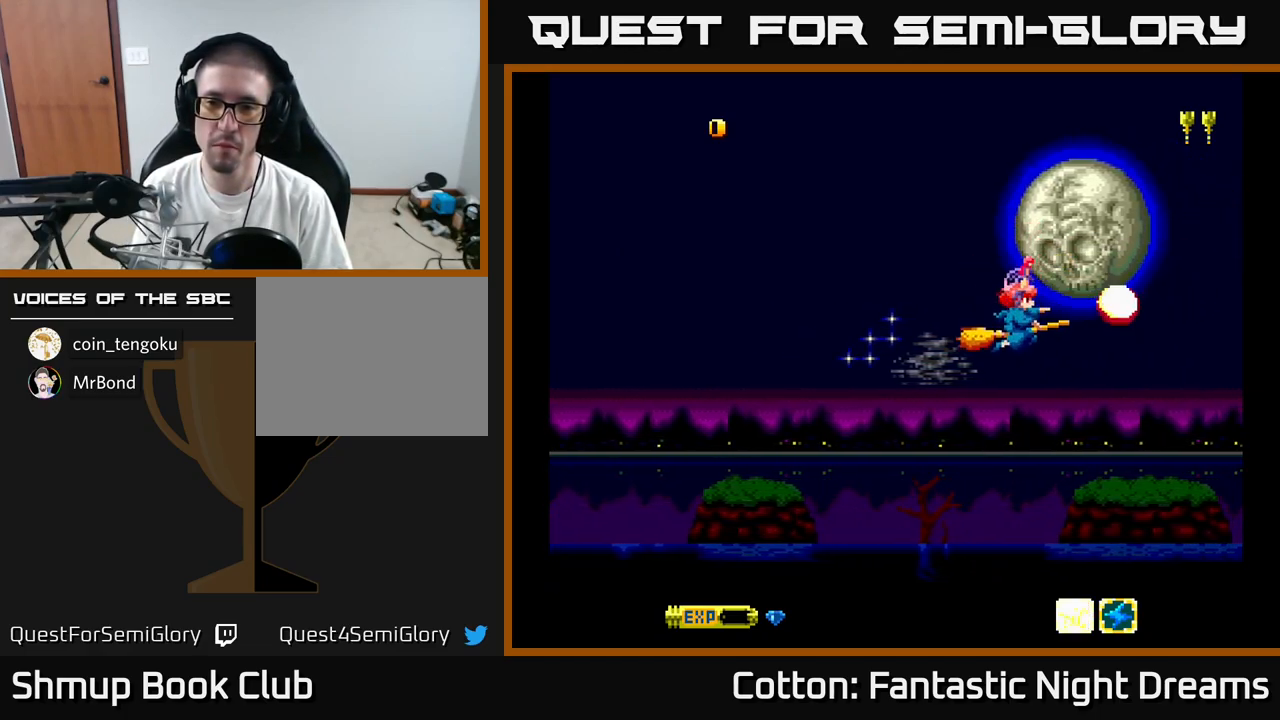
{"buttons": ["Y"], "right_stick": "center", "events": [[17, "DPAD_DOWN", "up"], [17, "DPAD_LEFT", "down"], [250, "DPAD_LEFT", "up"], [300, "DPAD_UP", "down"], [317, "DPAD_RIGHT", "down"], [350, "DPAD_UP", "up"], [450, "DPAD_DOWN", "down"], [483, "DPAD_RIGHT", "up"], [500, "DPAD_DOWN", "up"]]}
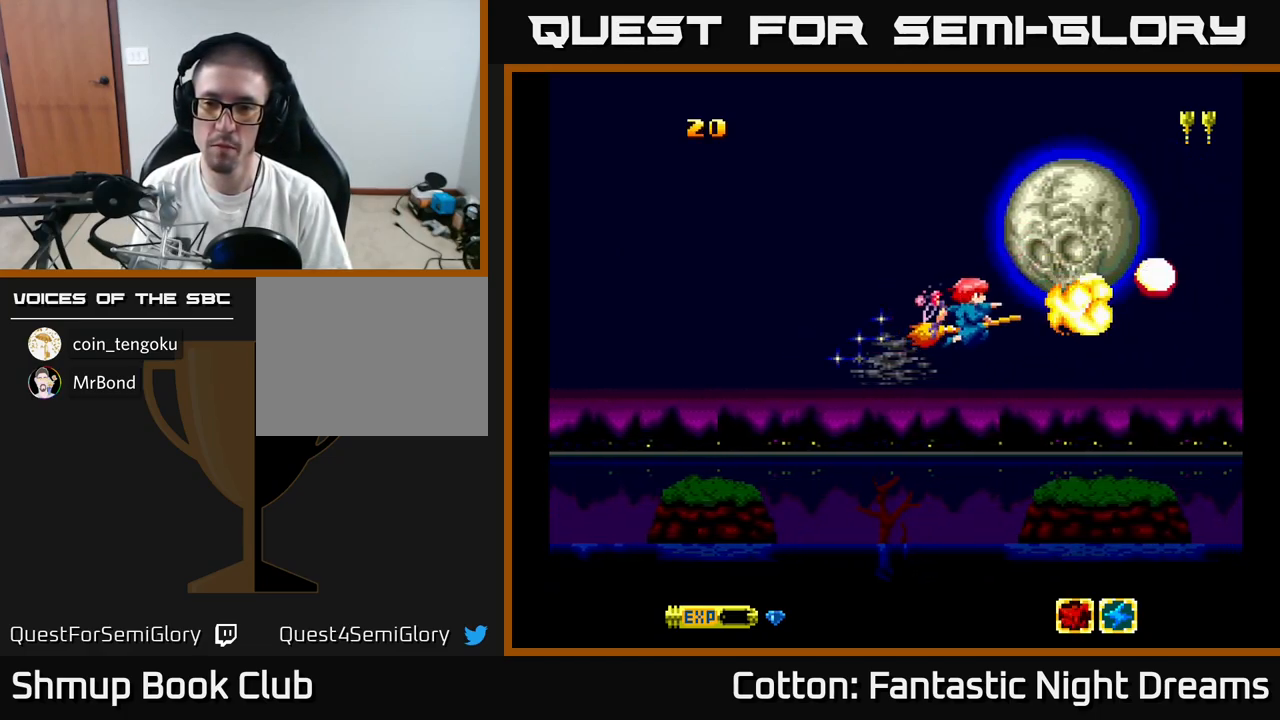
{"buttons": ["Y"], "right_stick": "center", "events": []}
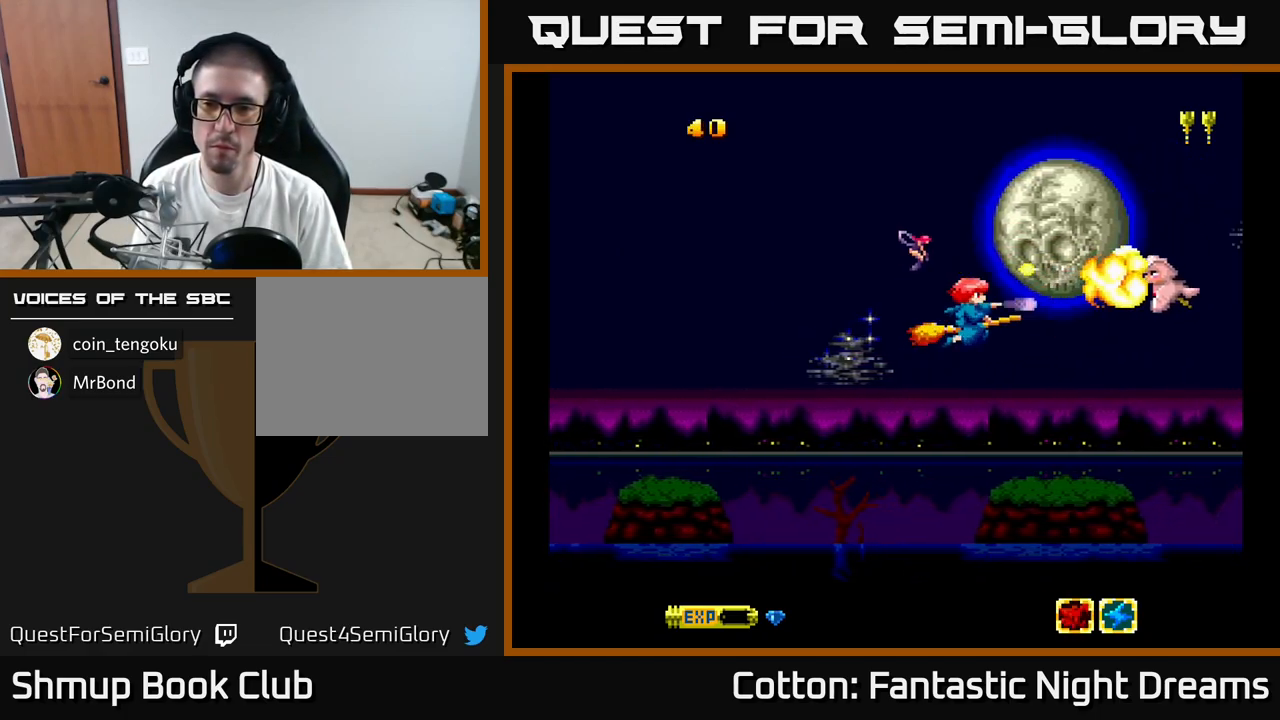
{"buttons": ["Y"], "right_stick": "center", "events": []}
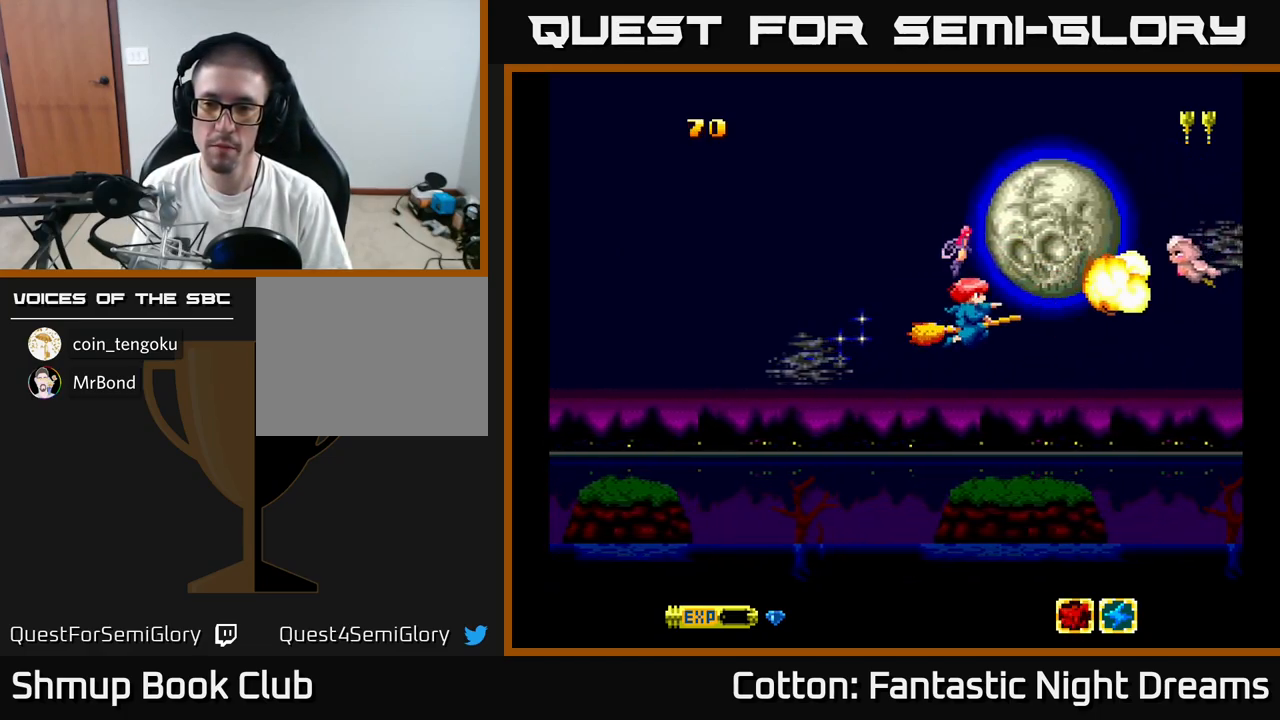
{"buttons": ["Y"], "right_stick": "center", "events": []}
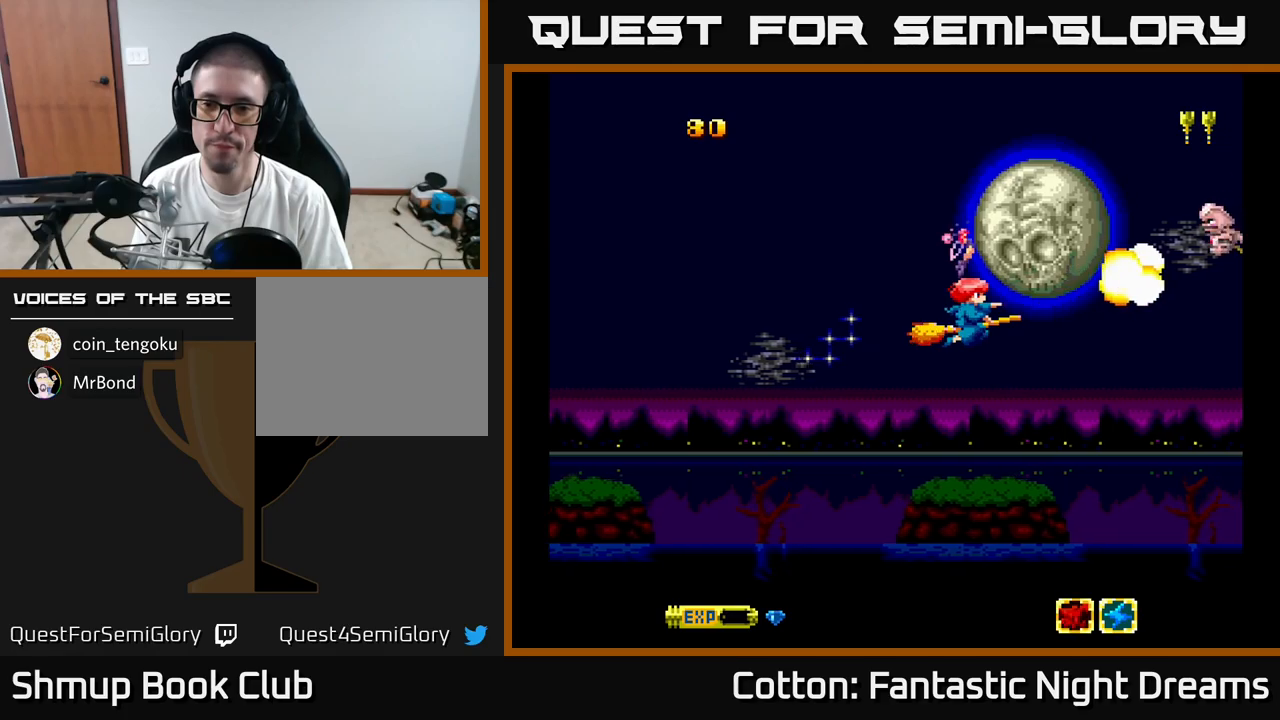
{"buttons": ["Y"], "right_stick": "center", "events": []}
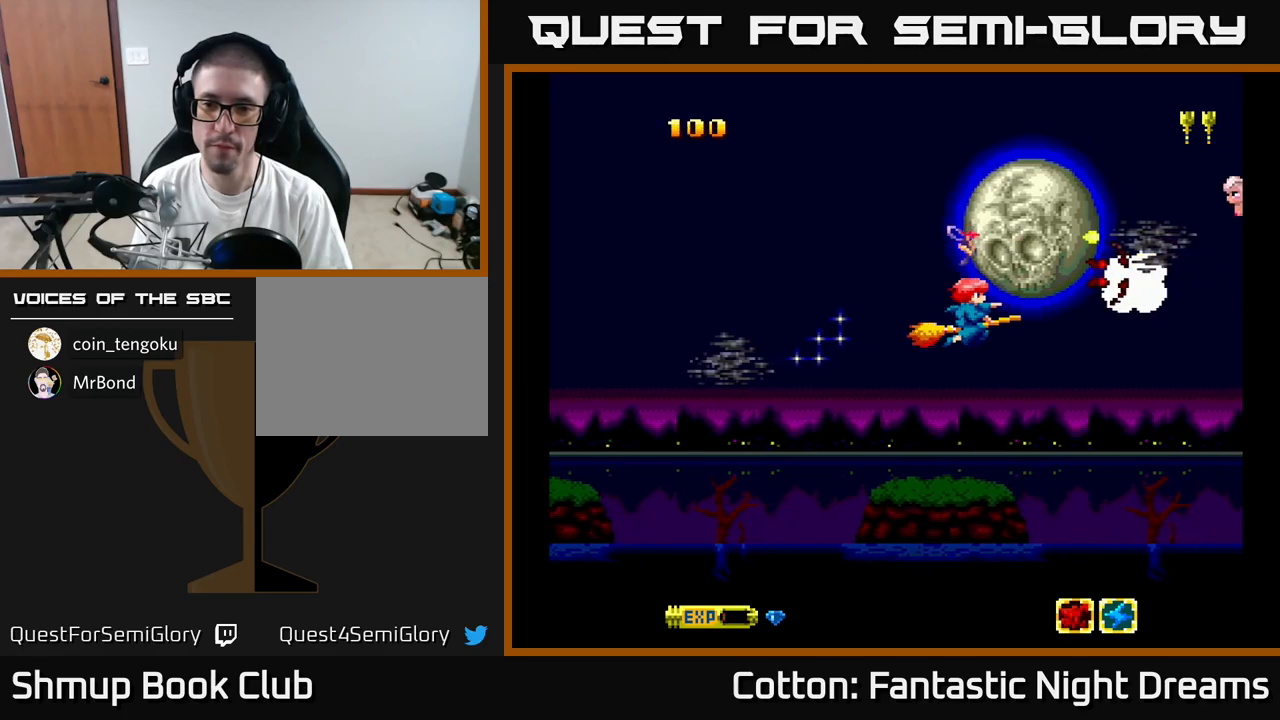
{"buttons": ["Y"], "right_stick": "center", "events": []}
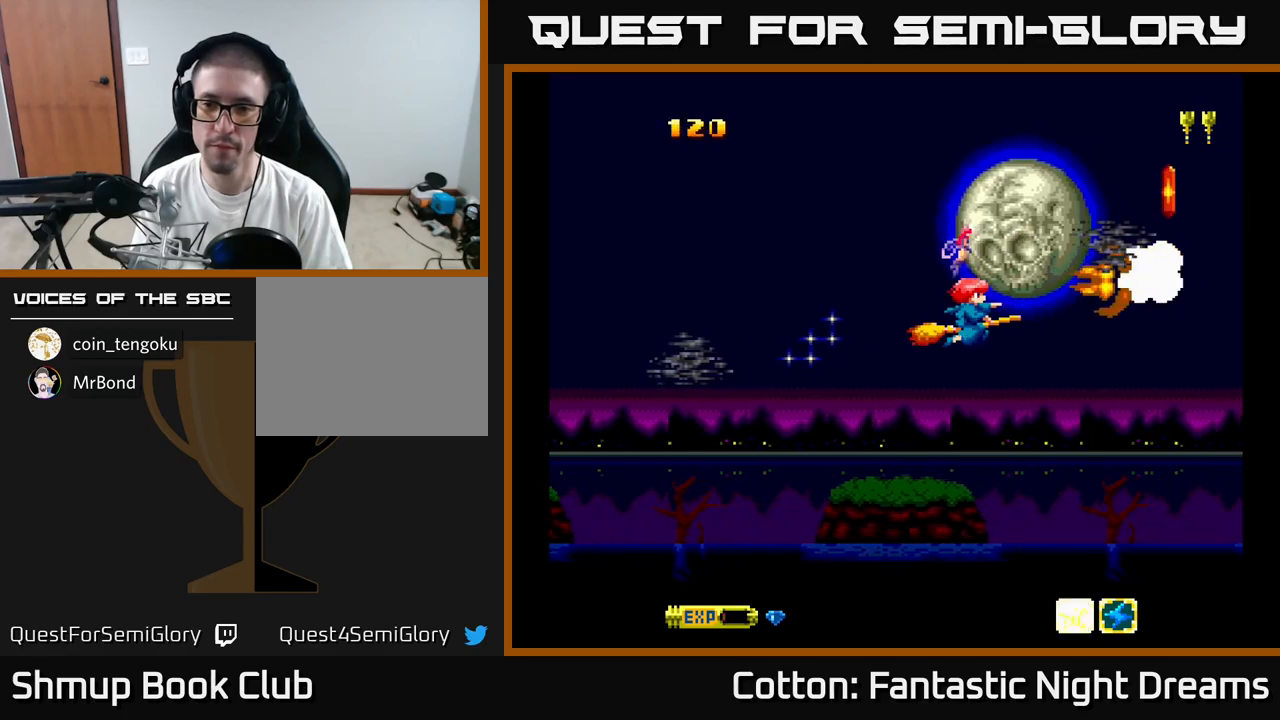
{"buttons": ["DPAD_DOWN"], "right_stick": "center", "events": [[200, "DPAD_RIGHT", "down"], [217, "Y", "up"], [334, "DPAD_RIGHT", "up"], [400, "DPAD_DOWN", "down"]]}
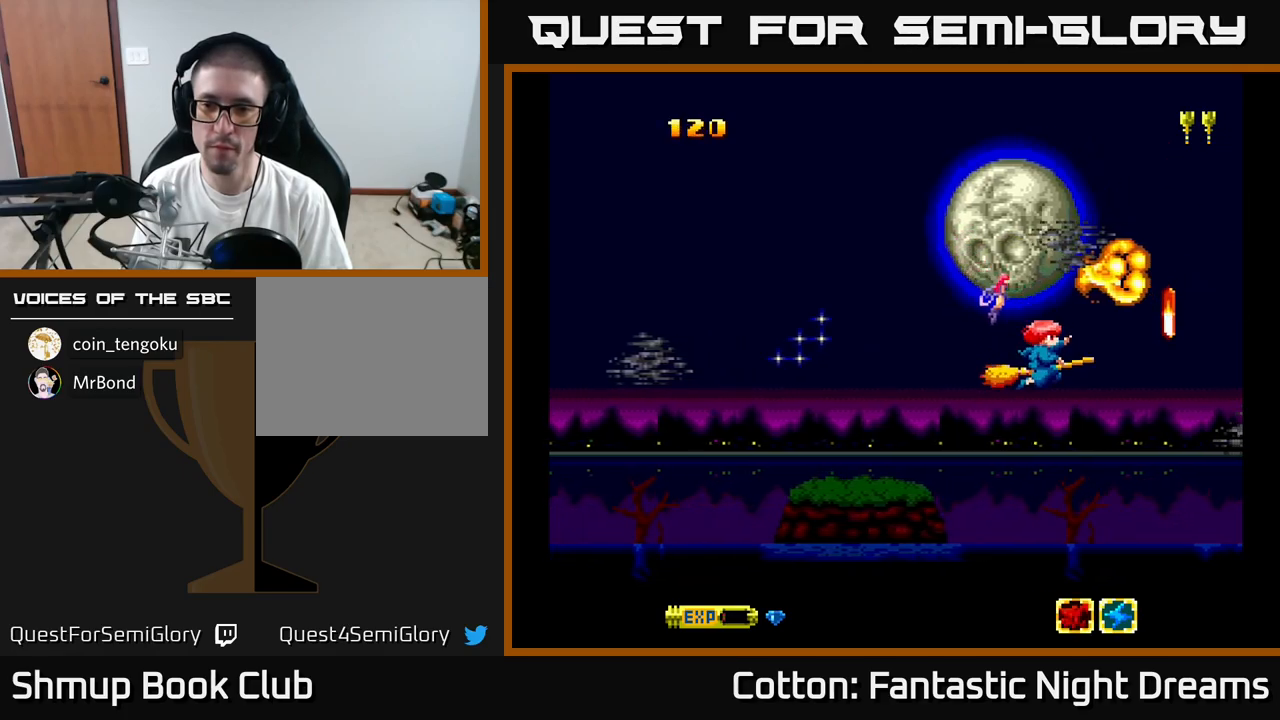
{"buttons": [], "right_stick": "center", "events": [[67, "DPAD_RIGHT", "down"], [200, "B", "down"], [200, "DPAD_RIGHT", "up"], [317, "DPAD_DOWN", "up"], [350, "B", "up"]]}
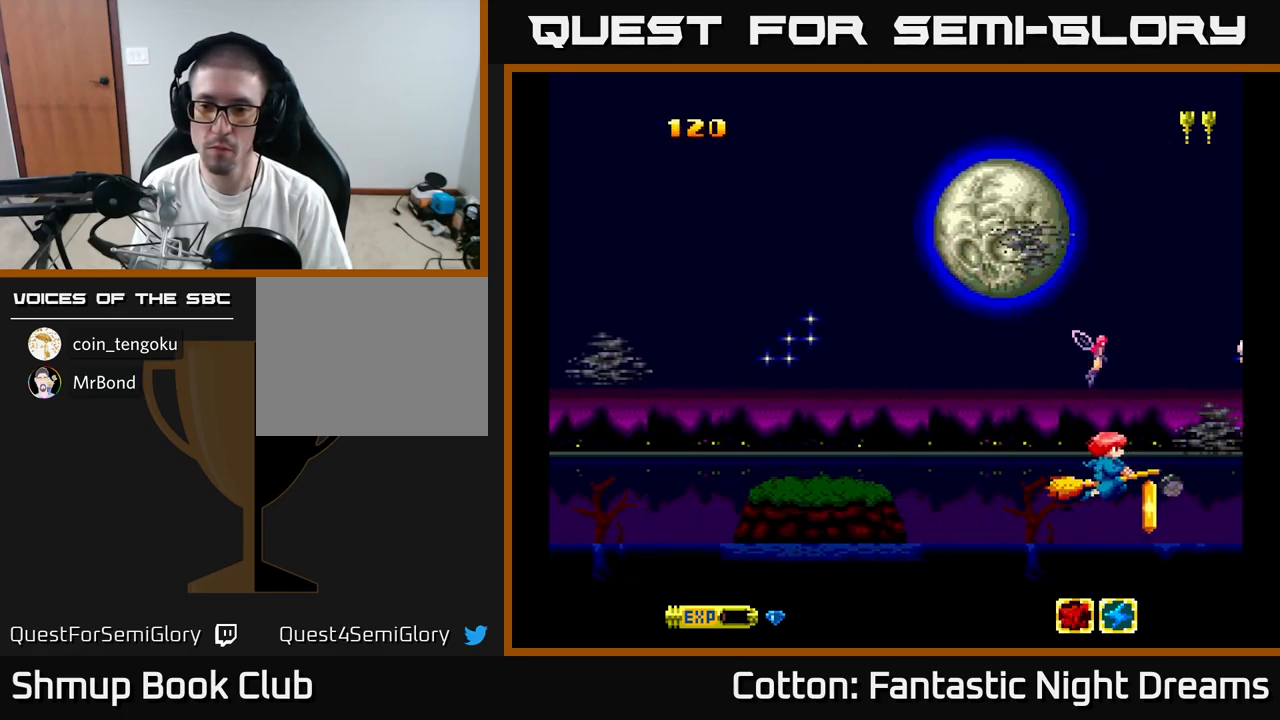
{"buttons": ["B", "Y", "DPAD_UP", "DPAD_LEFT"], "right_stick": "center", "events": [[134, "B", "down"], [134, "DPAD_UP", "down"], [150, "DPAD_LEFT", "down"], [167, "Y", "down"], [200, "DPAD_UP", "up"], [234, "DPAD_LEFT", "up"], [317, "Y", "up"], [400, "B", "up"], [434, "DPAD_LEFT", "down"], [450, "DPAD_UP", "down"], [484, "B", "down"], [500, "Y", "down"]]}
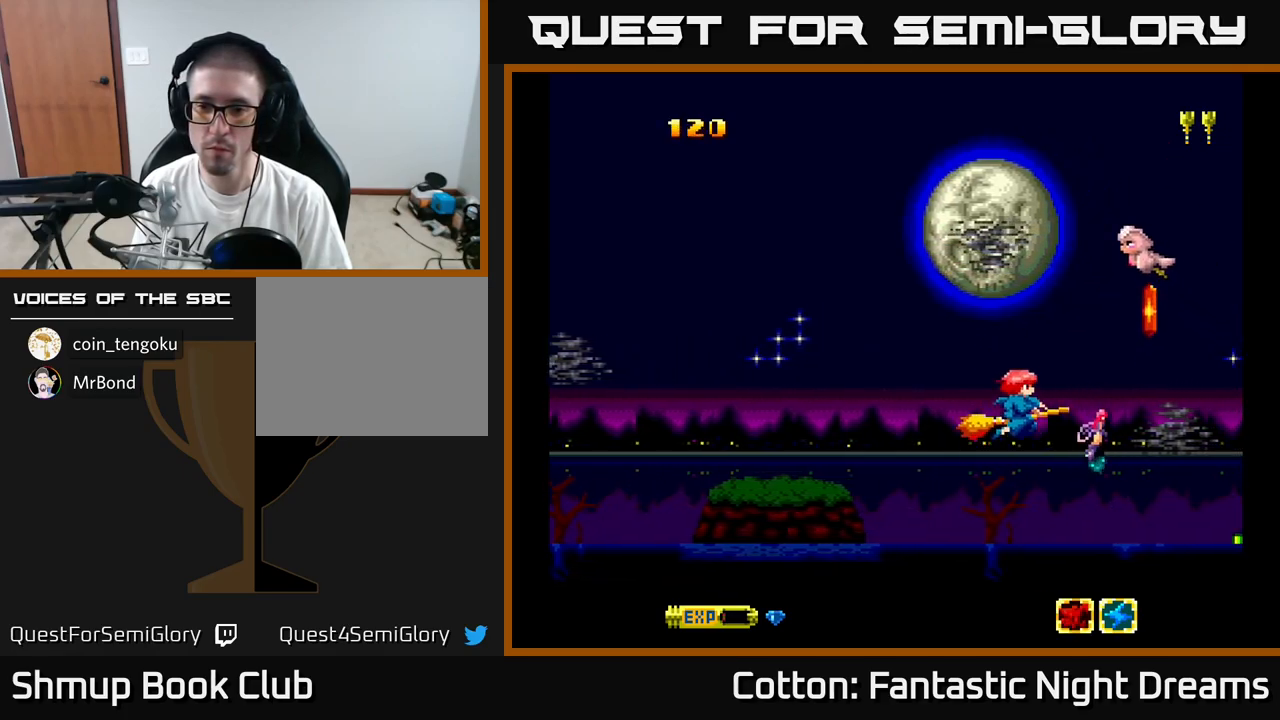
{"buttons": ["B", "Y", "DPAD_UP", "DPAD_LEFT"], "right_stick": "center", "events": [[117, "DPAD_LEFT", "up"], [267, "DPAD_LEFT", "down"]]}
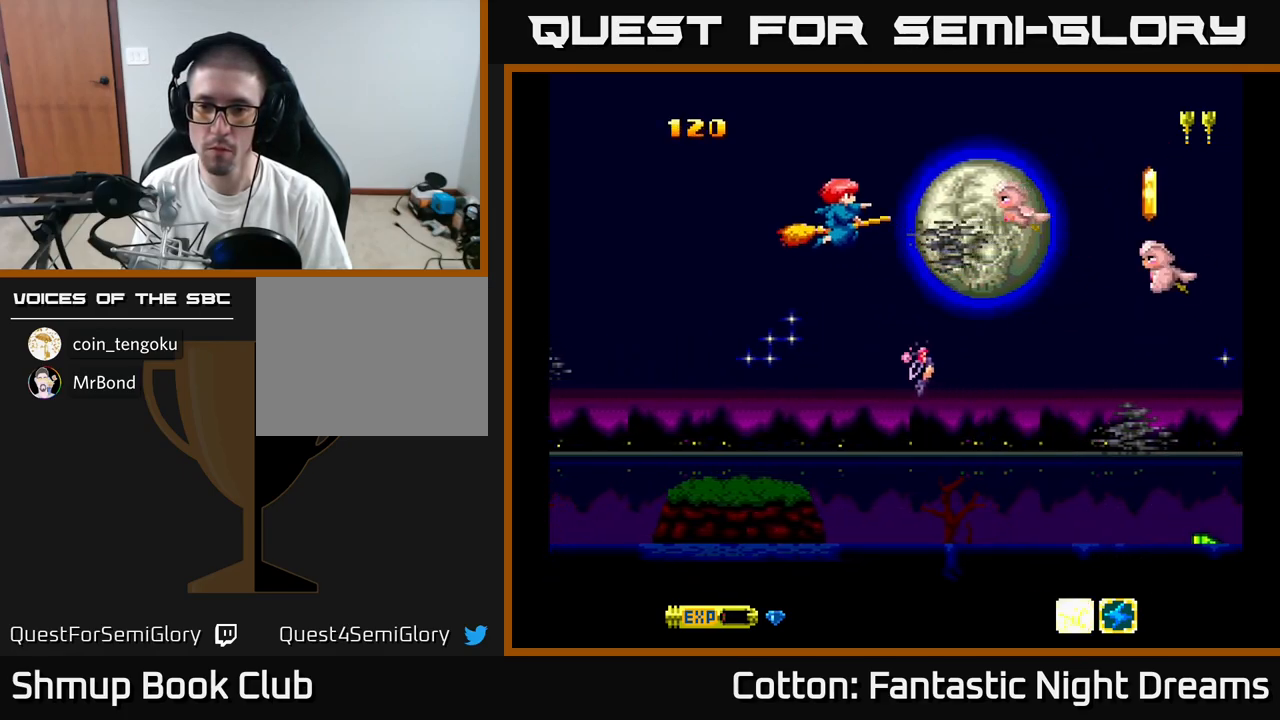
{"buttons": ["B", "Y", "DPAD_LEFT"], "right_stick": "center", "events": [[67, "DPAD_UP", "up"], [134, "DPAD_DOWN", "down"], [150, "DPAD_LEFT", "up"], [234, "DPAD_RIGHT", "down"], [334, "DPAD_DOWN", "up"], [334, "DPAD_RIGHT", "up"], [400, "DPAD_LEFT", "down"], [434, "DPAD_UP", "down"], [467, "DPAD_UP", "up"]]}
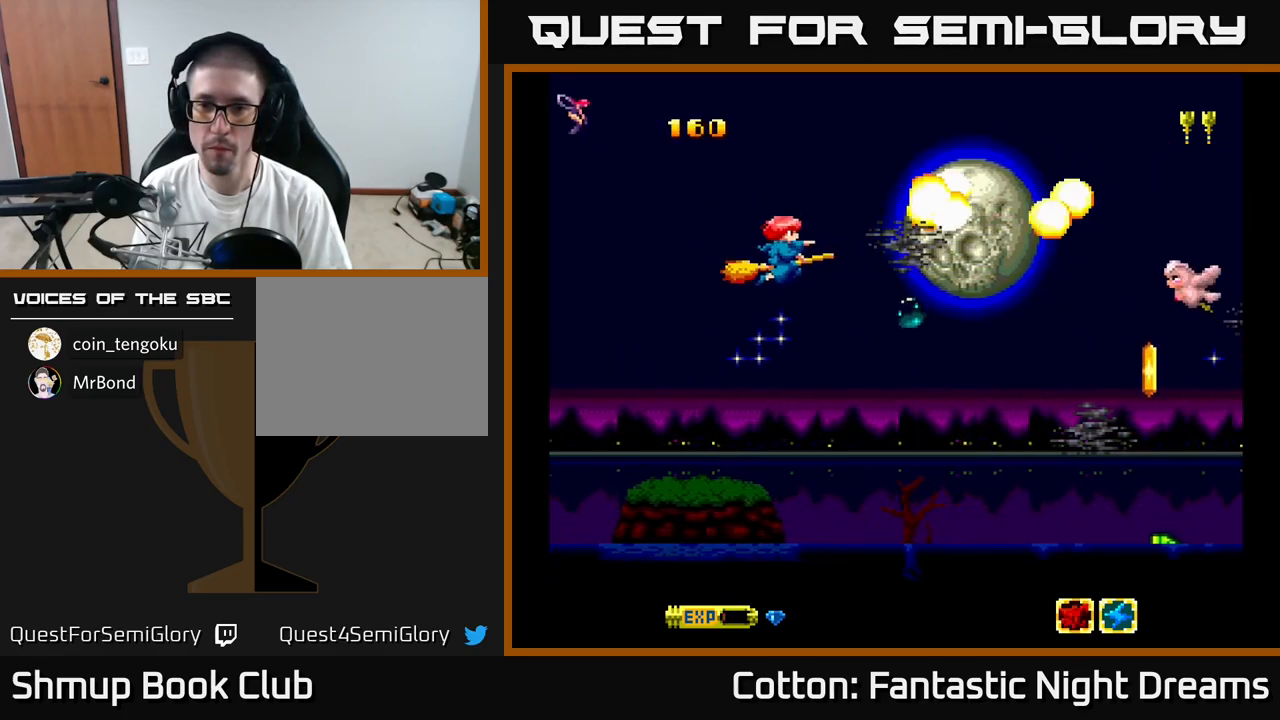
{"buttons": ["DPAD_DOWN", "DPAD_RIGHT"], "right_stick": "center"}
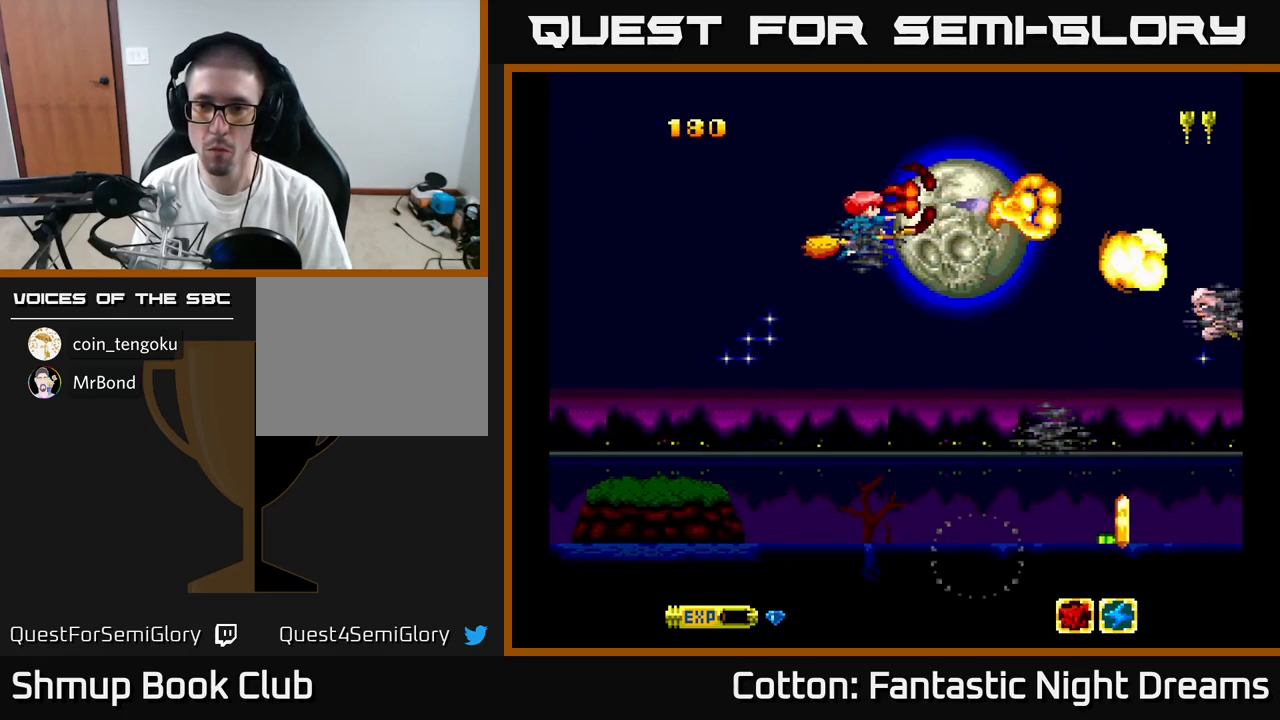
{"buttons": ["B", "Y"], "right_stick": "center", "events": [[250, "DPAD_DOWN", "up"], [317, "DPAD_RIGHT", "up"], [317, "DPAD_UP", "down"], [350, "DPAD_LEFT", "down"], [367, "B", "down"], [367, "Y", "down"], [500, "DPAD_LEFT", "up"], [500, "DPAD_UP", "up"]]}
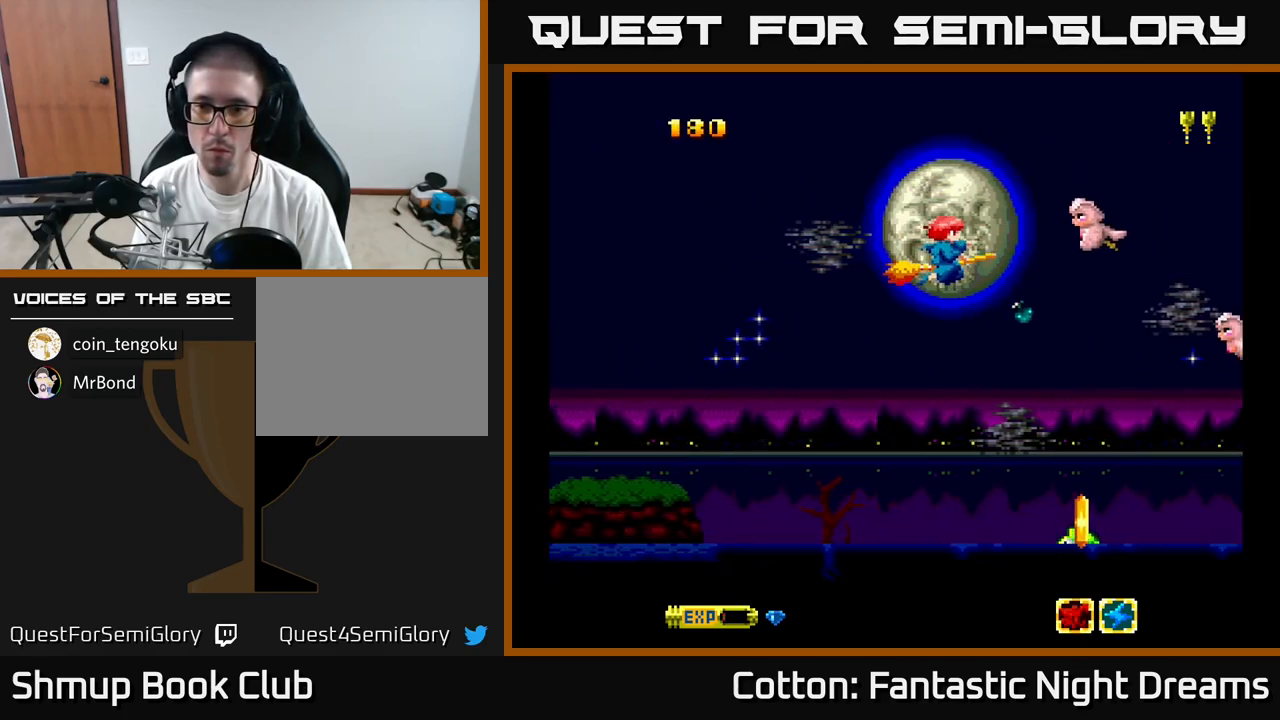
{"buttons": ["B", "Y", "DPAD_UP"], "right_stick": "center", "events": [[50, "DPAD_DOWN", "down"], [150, "DPAD_LEFT", "down"], [350, "DPAD_DOWN", "up"], [400, "DPAD_UP", "down"], [483, "DPAD_LEFT", "up"]]}
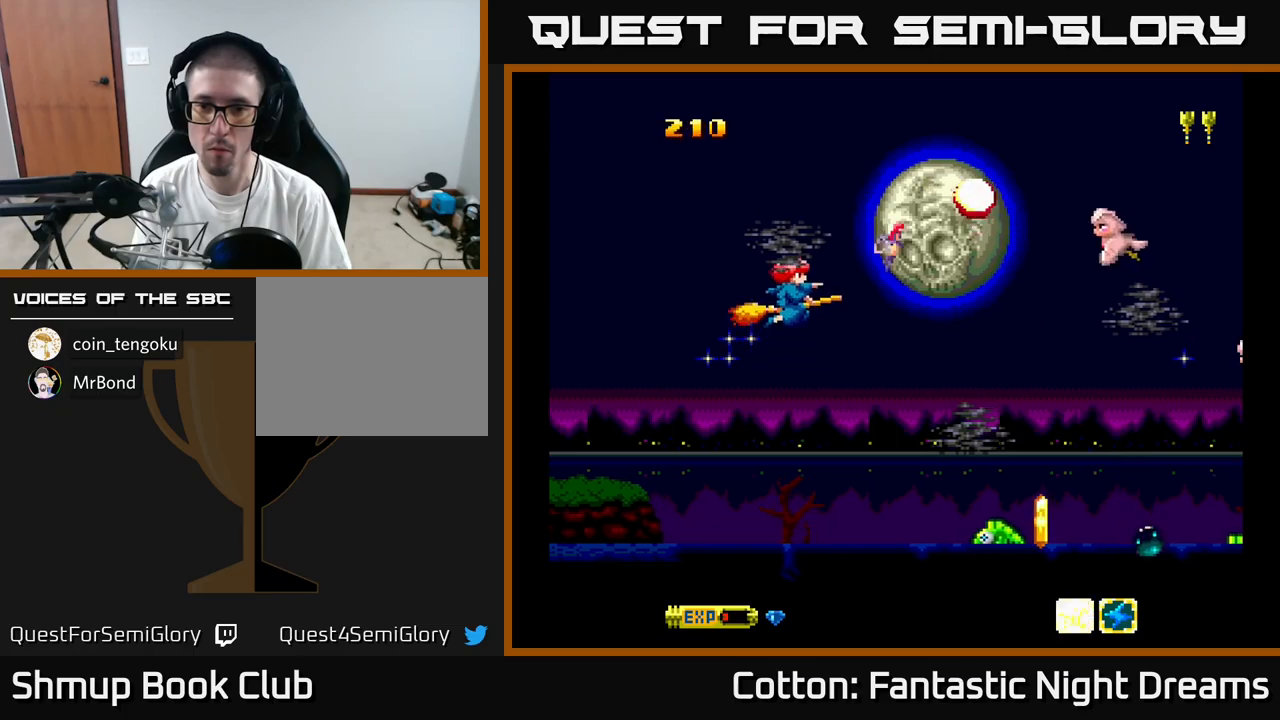
{"buttons": ["B", "Y", "DPAD_DOWN"], "right_stick": "center", "events": [[216, "DPAD_UP", "up"], [483, "DPAD_DOWN", "down"]]}
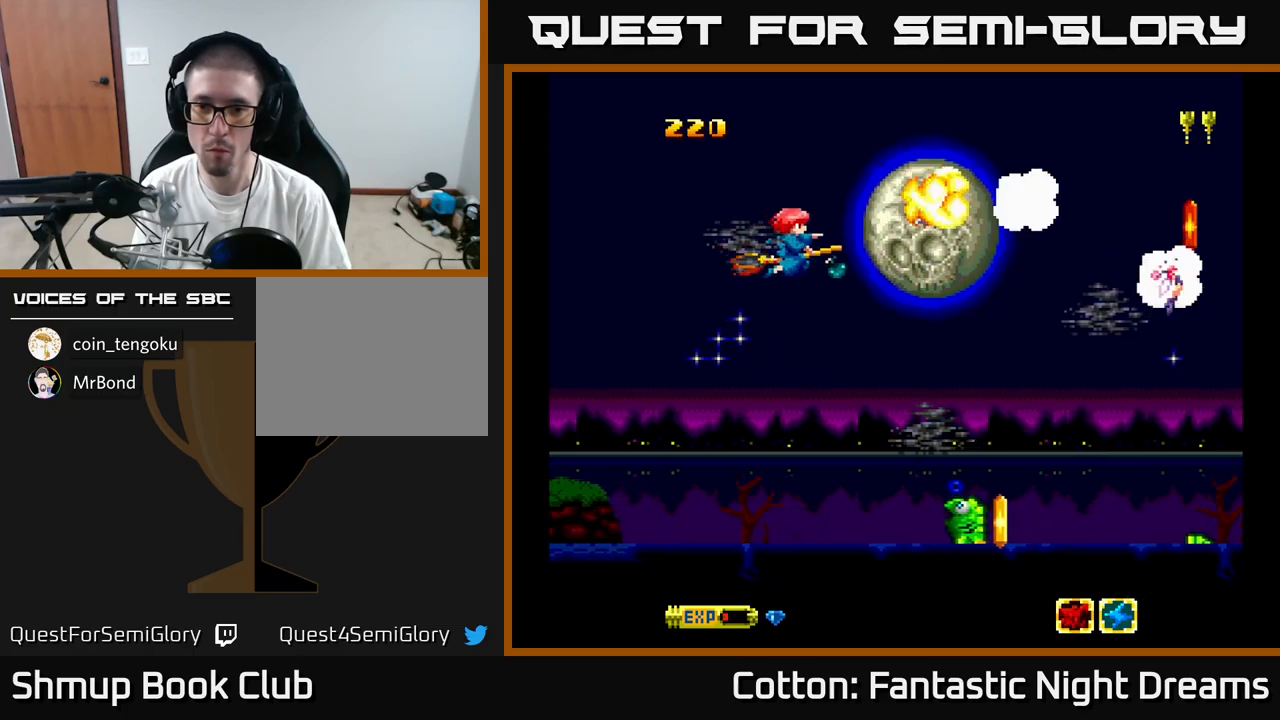
{"buttons": ["B", "Y", "DPAD_DOWN"], "right_stick": "center", "events": []}
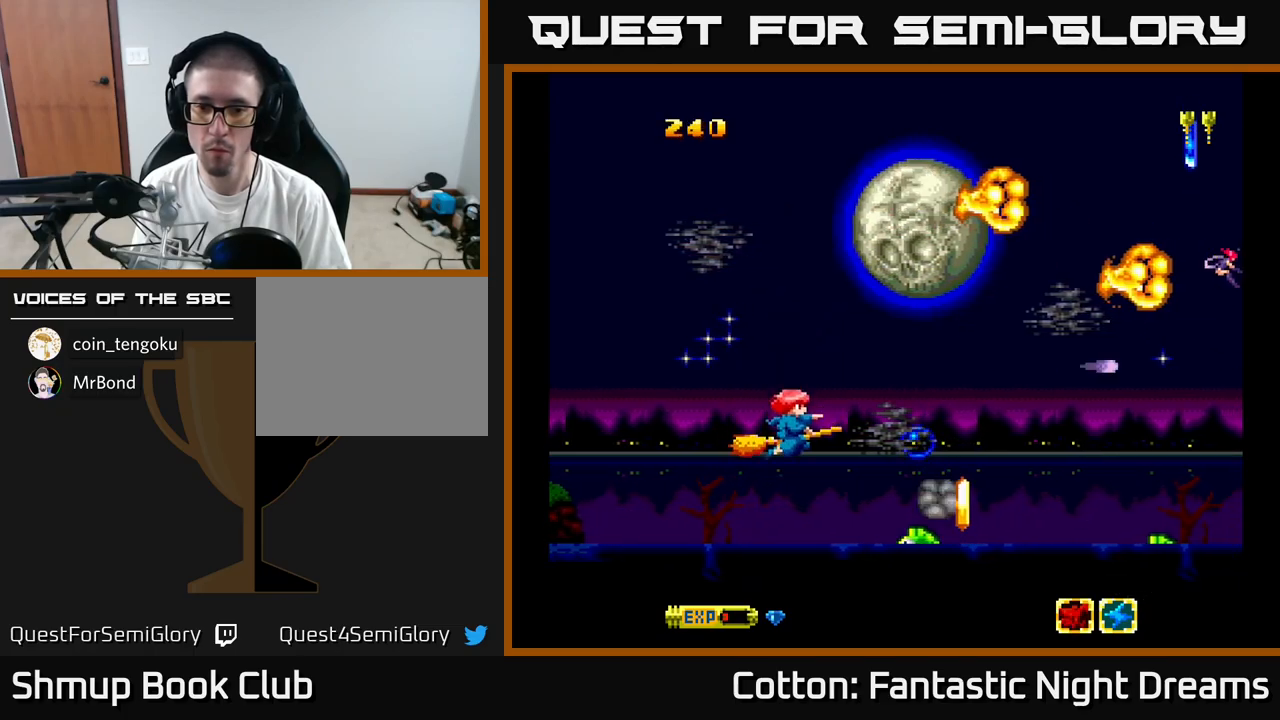
{"buttons": ["B", "Y", "DPAD_UP"], "right_stick": "center", "events": [[16, "DPAD_LEFT", "down"], [116, "DPAD_LEFT", "up"], [133, "DPAD_RIGHT", "down"], [200, "DPAD_DOWN", "up"], [216, "DPAD_RIGHT", "up"], [350, "DPAD_LEFT", "down"], [416, "DPAD_UP", "down"], [500, "DPAD_LEFT", "up"]]}